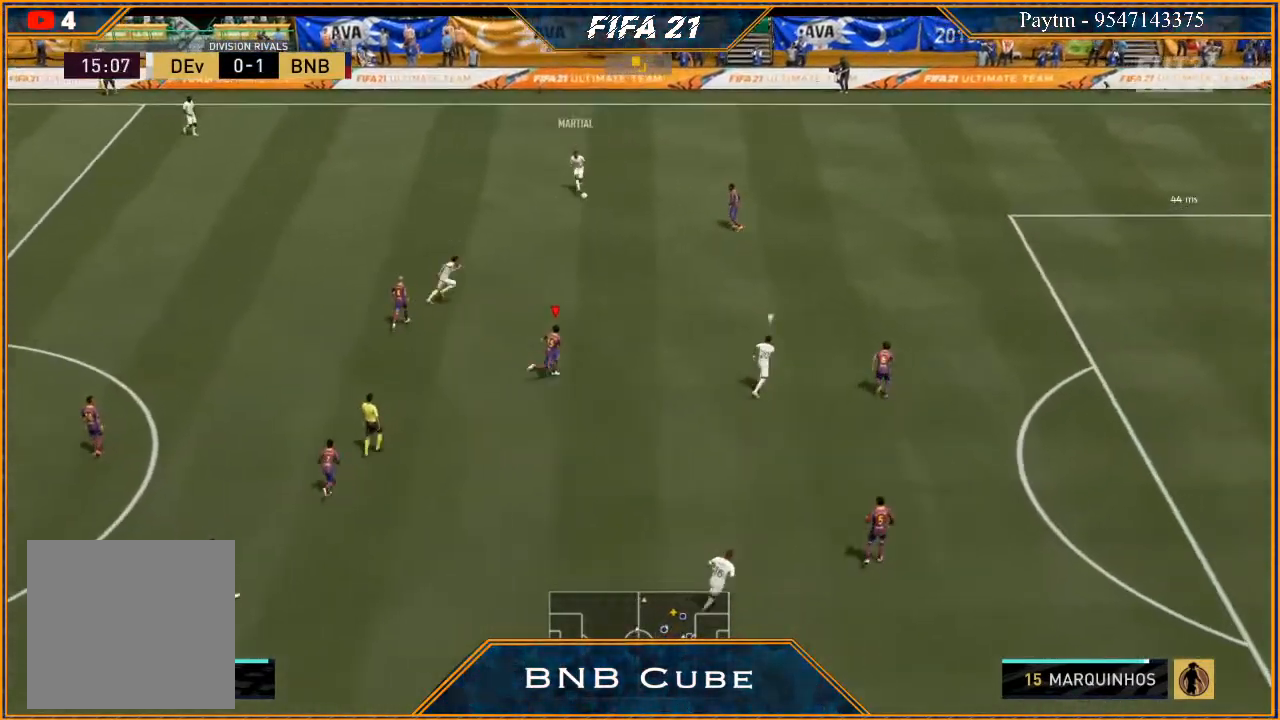
Gameplay with a controller (Xbox layout); each line is a JSON object with the inputs held at the frame after it. "events" lists button and stick changes between this image and that frame as [ms after this image, input, new state], when the widget could be followed in between. Not read: L3.
{"buttons": ["L2", "R2"], "left_stick": "up-right", "right_stick": "center", "events": [[300, "L2", "down"]]}
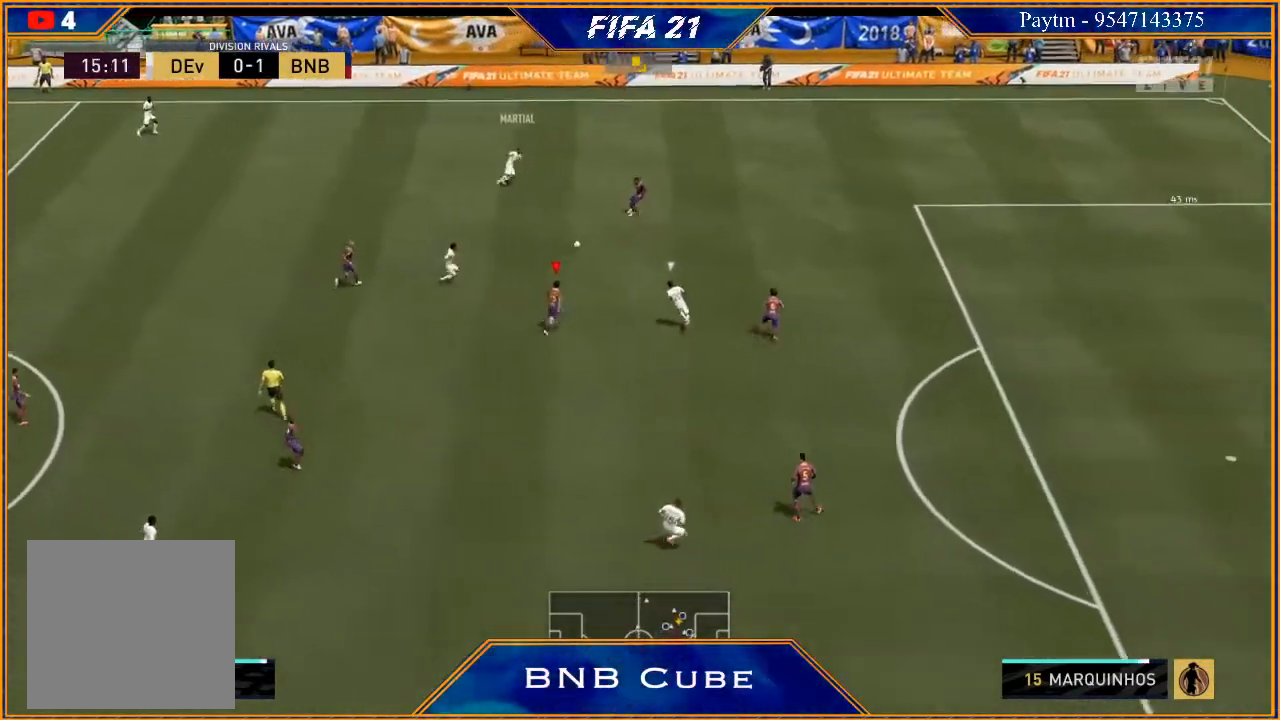
{"buttons": ["L2", "R2"], "left_stick": "up-right", "right_stick": "center", "events": [[200, "B", "down"], [300, "B", "up"]]}
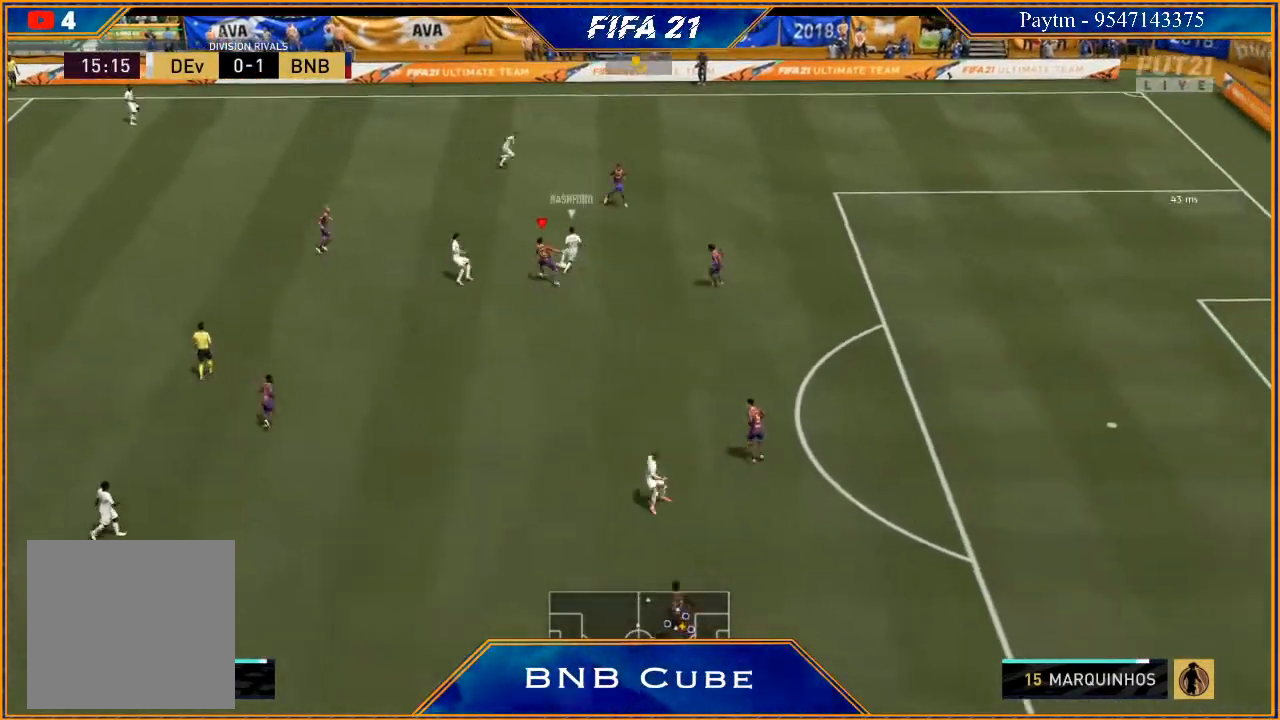
{"buttons": ["L2", "R2"], "left_stick": "up-right", "right_stick": "center", "events": []}
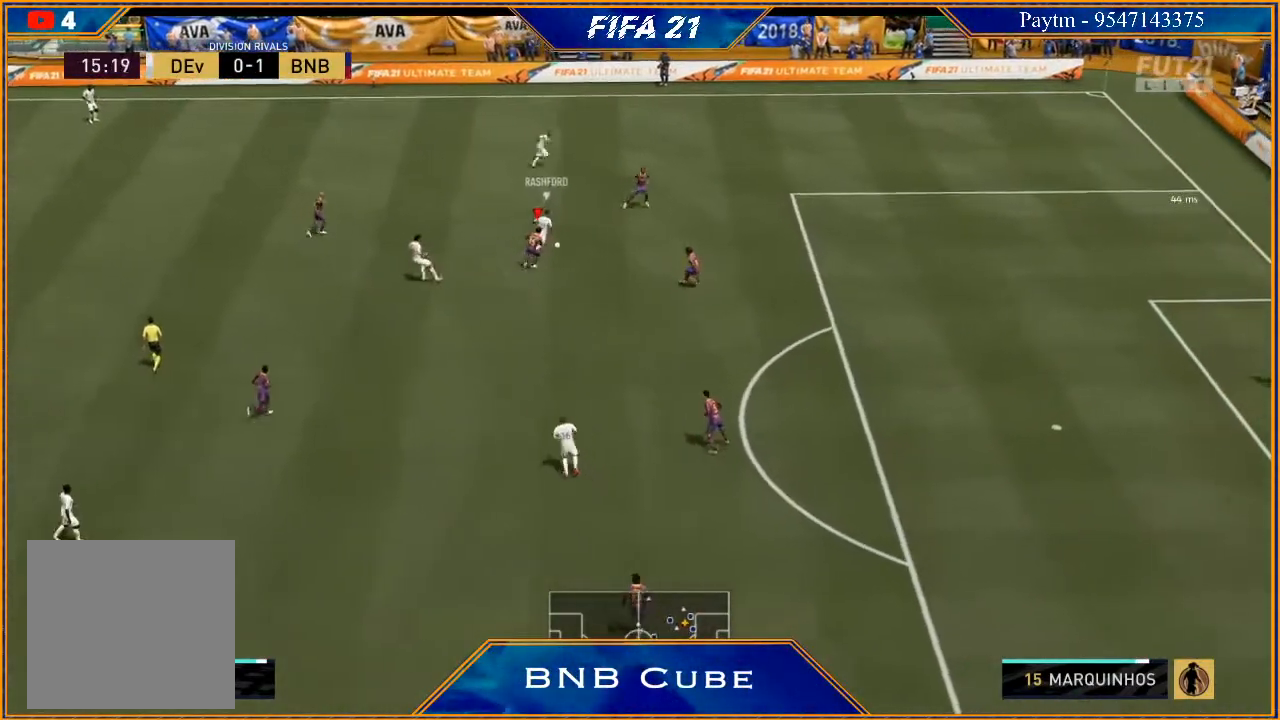
{"buttons": ["B", "L2", "R2"], "left_stick": "up-right", "right_stick": "center", "events": [[433, "B", "down"]]}
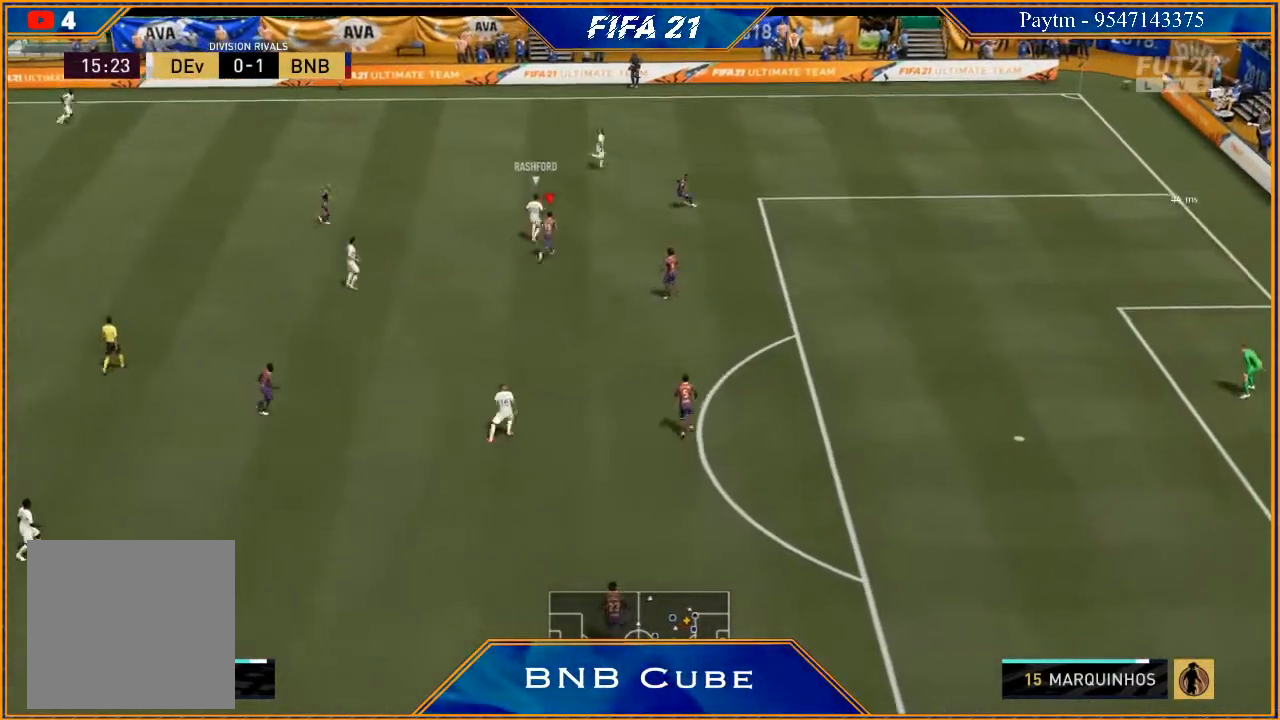
{"buttons": ["L2", "R2"], "left_stick": "up-left", "right_stick": "center", "events": [[33, "B", "up"], [167, "left_stick", "up"], [300, "left_stick", "up-left"]]}
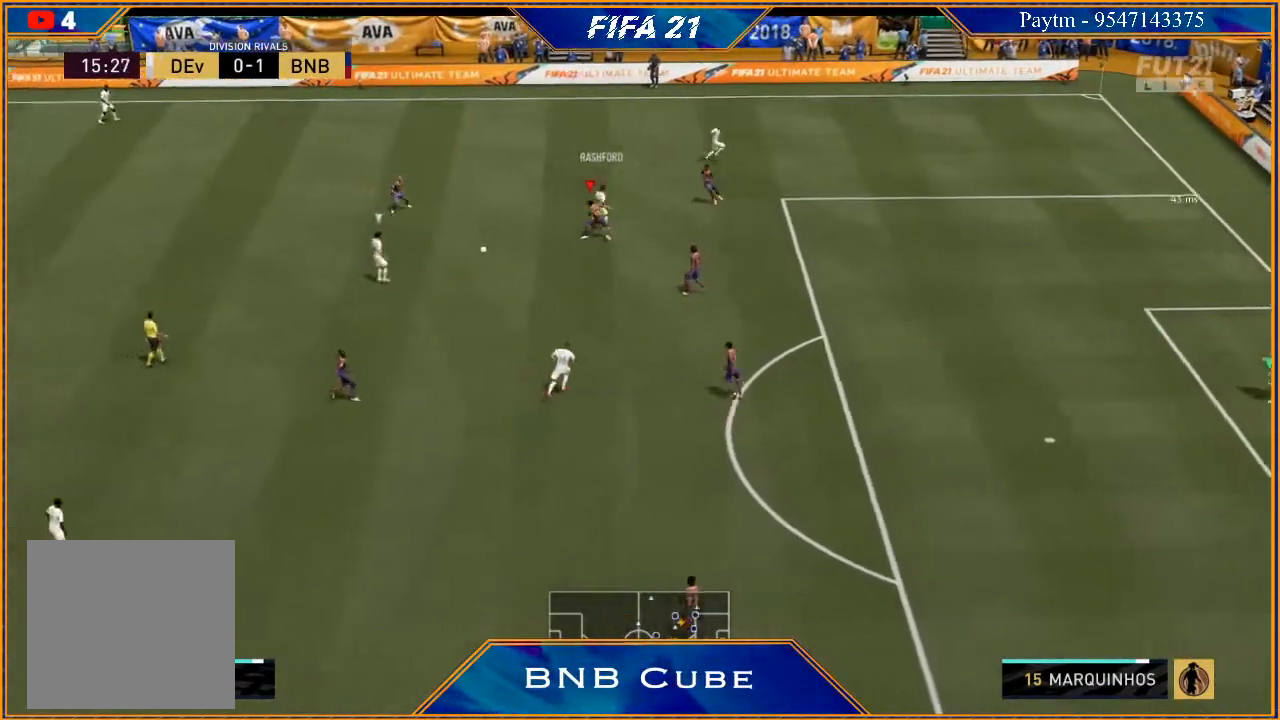
{"buttons": ["L2", "R2"], "left_stick": "down", "right_stick": "center", "events": [[100, "left_stick", "down-left"], [300, "left_stick", "down"]]}
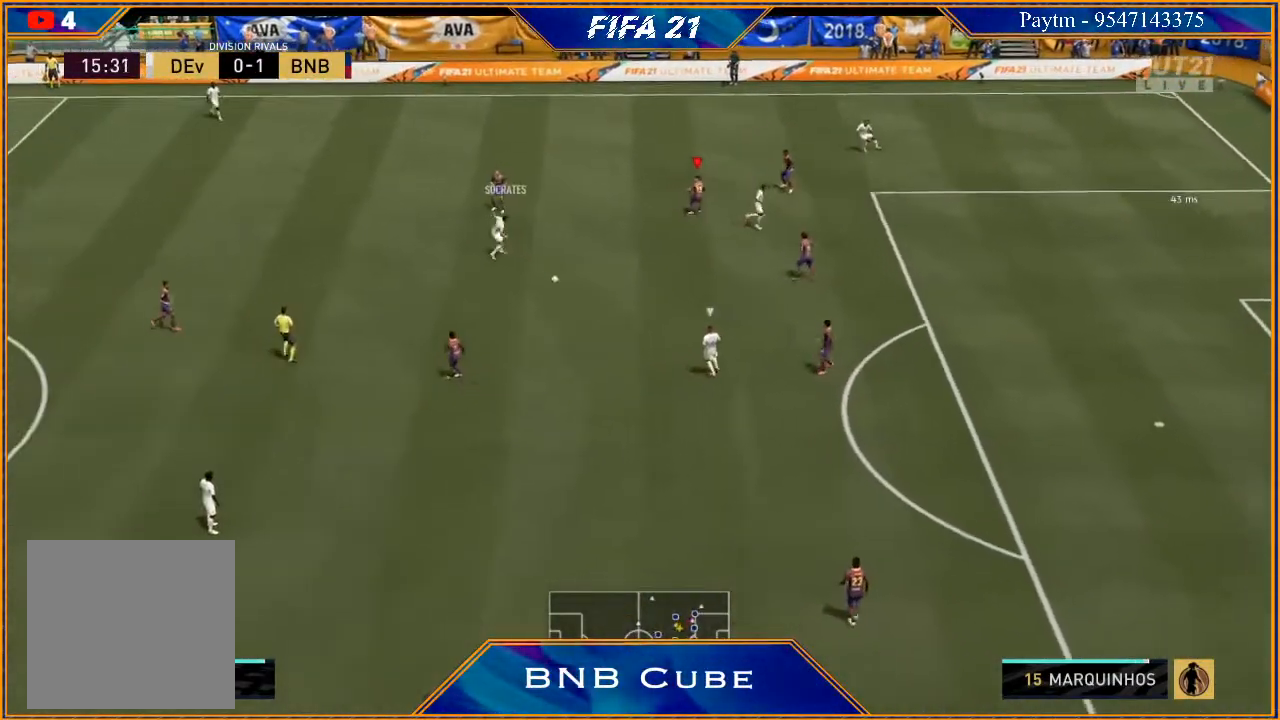
{"buttons": ["R2"], "left_stick": "down", "right_stick": "center", "events": [[233, "L2", "up"]]}
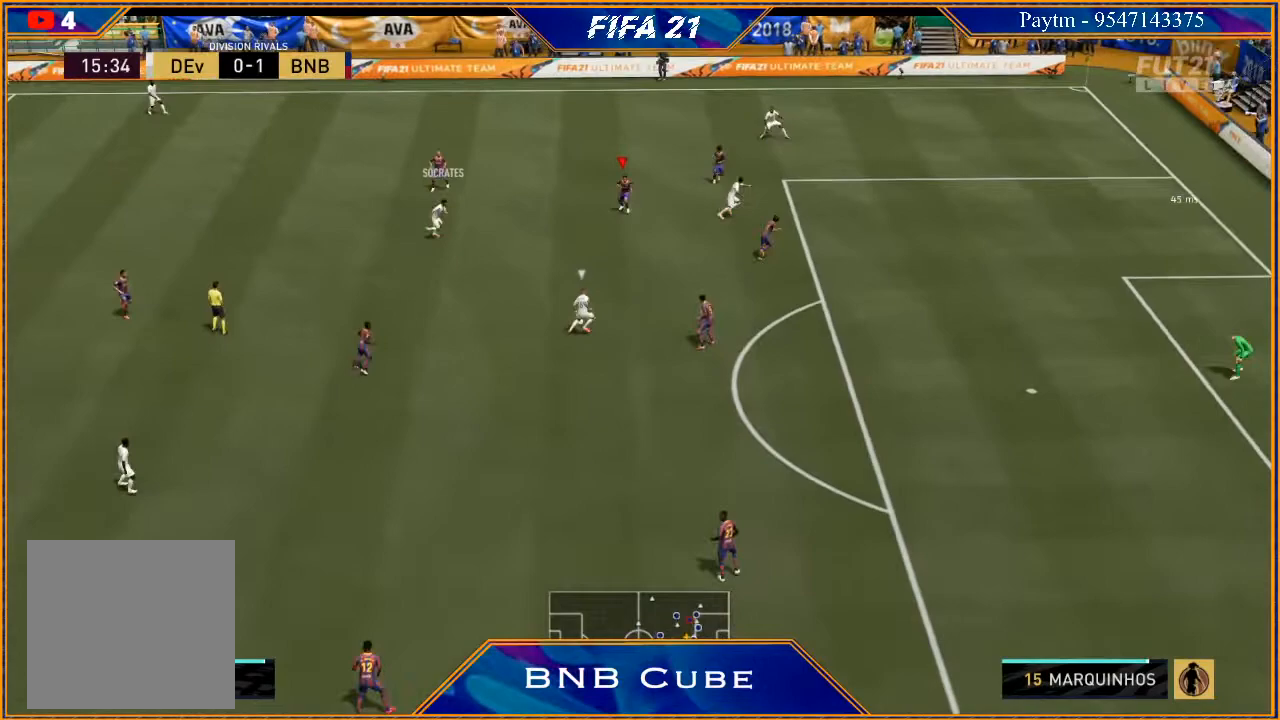
{"buttons": ["R2"], "left_stick": "down", "right_stick": "center", "events": []}
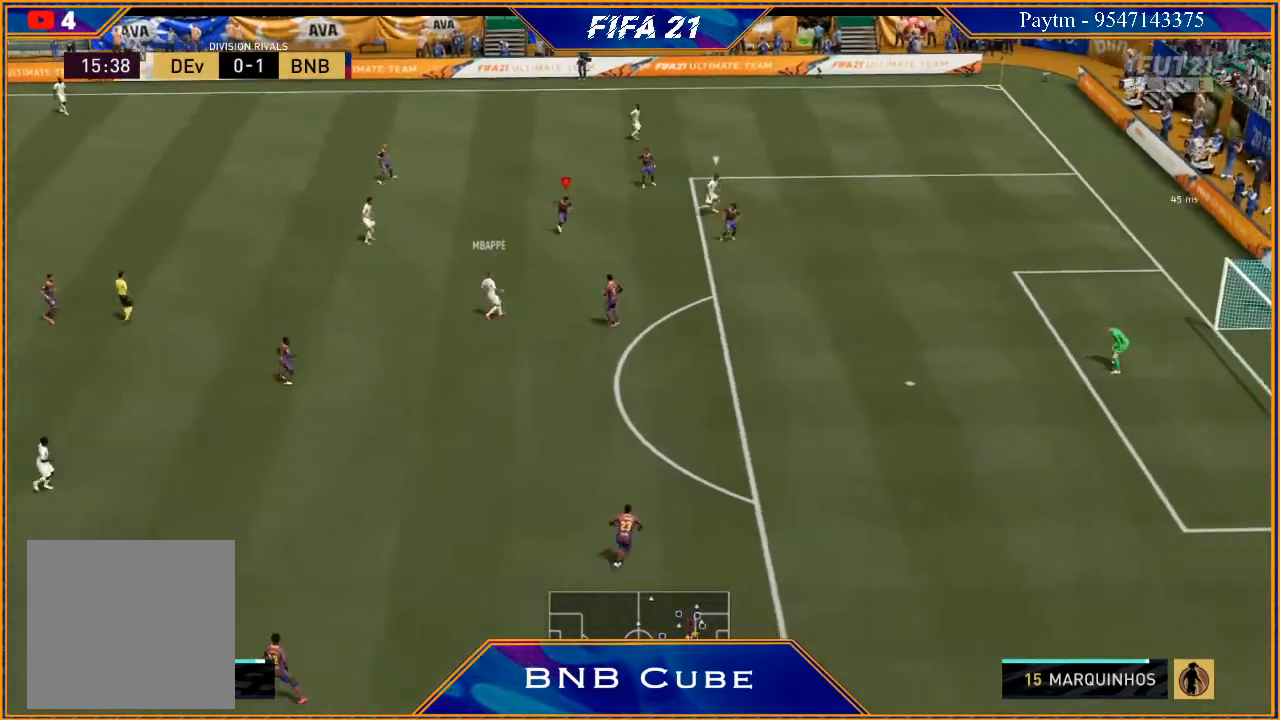
{"buttons": ["R2"], "left_stick": "down-right", "right_stick": "center", "events": [[100, "L2", "down"], [267, "left_stick", "down-right"], [467, "L2", "up"]]}
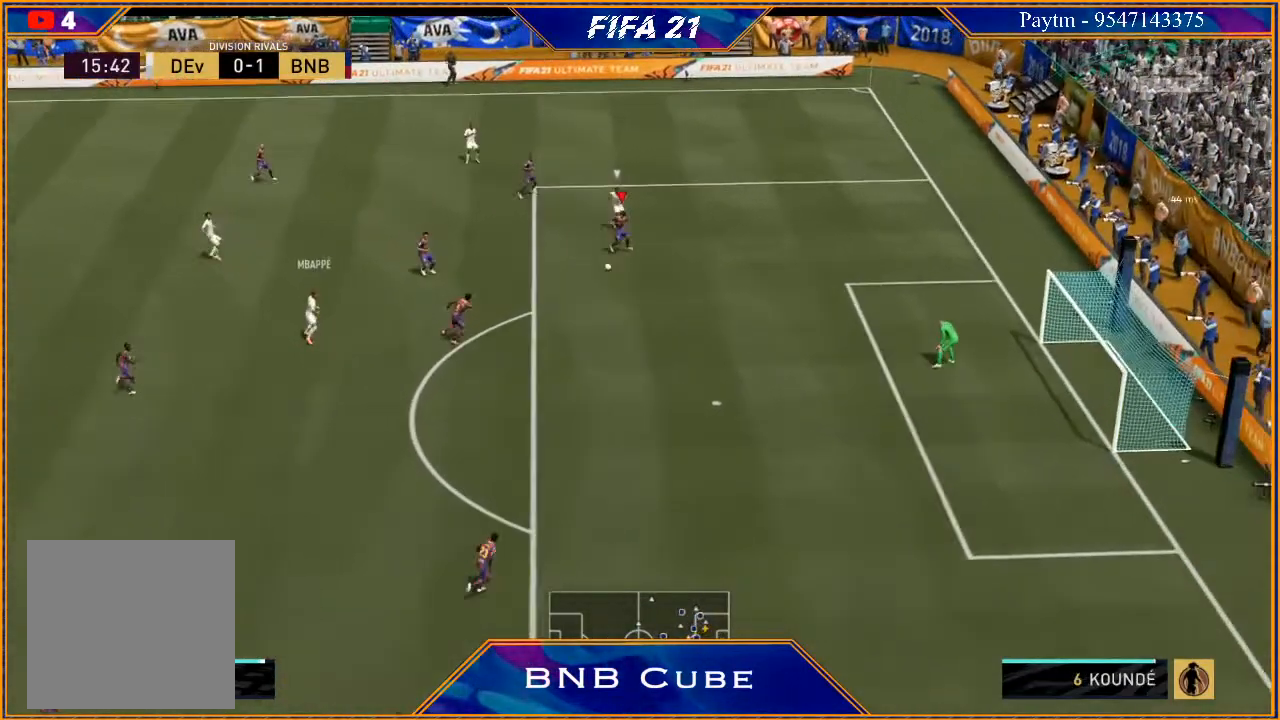
{"buttons": [], "left_stick": "down", "right_stick": "center", "events": [[33, "R2", "up"], [200, "L1", "down"], [300, "L1", "up"], [400, "A", "down"], [400, "left_stick", "down"], [467, "A", "up"]]}
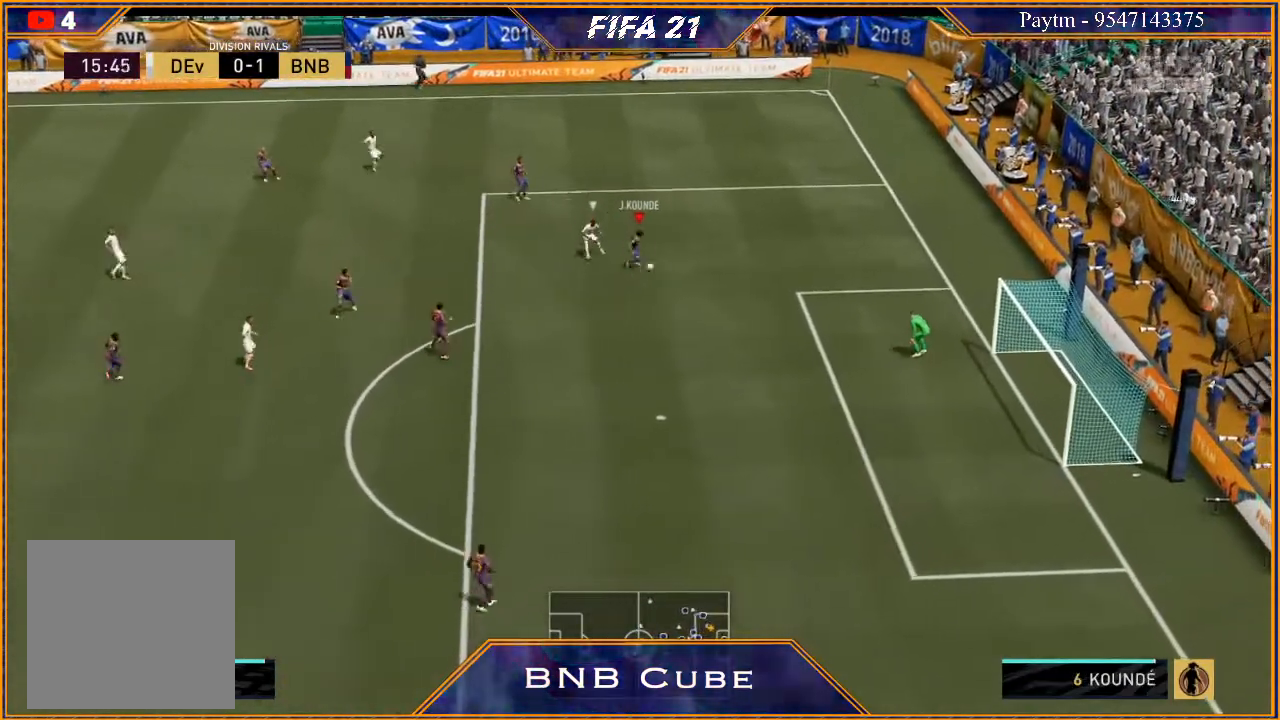
{"buttons": ["R2"], "left_stick": "center", "right_stick": "center", "events": [[200, "R2", "down"], [400, "left_stick", "center"]]}
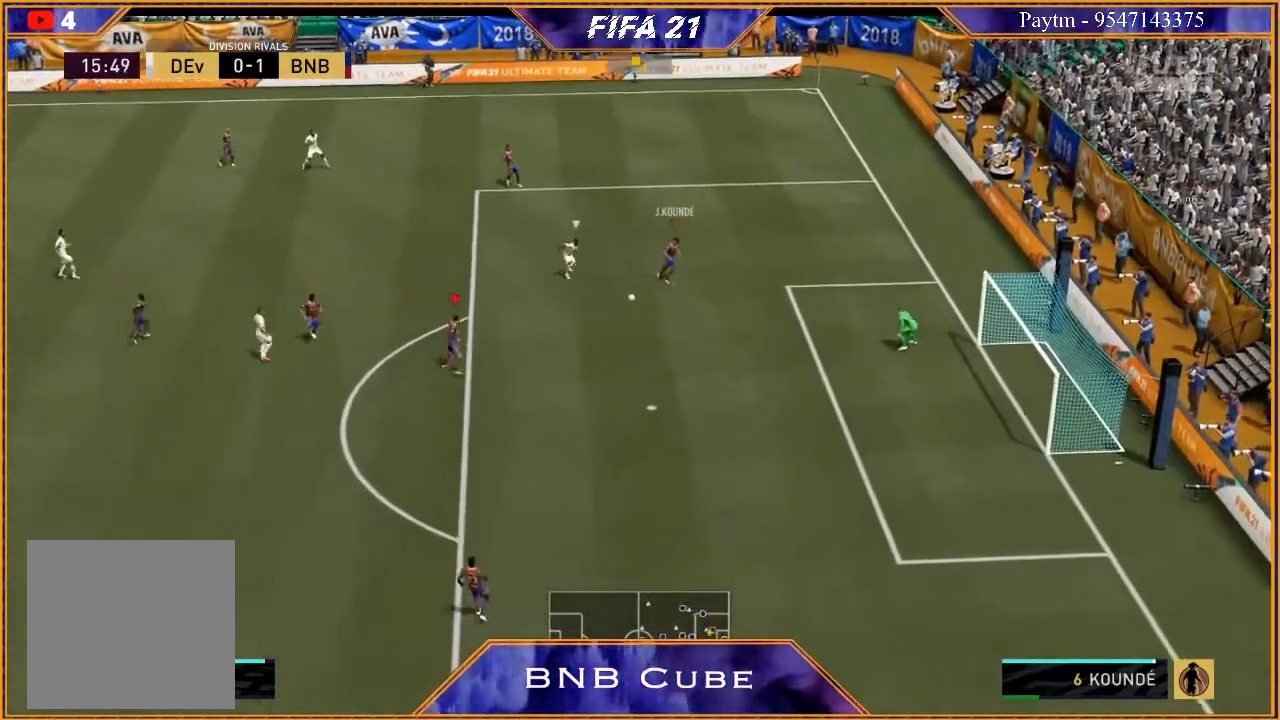
{"buttons": [], "left_stick": "down", "right_stick": "center", "events": [[33, "left_stick", "down"], [267, "R2", "up"], [433, "A", "down"], [500, "A", "up"]]}
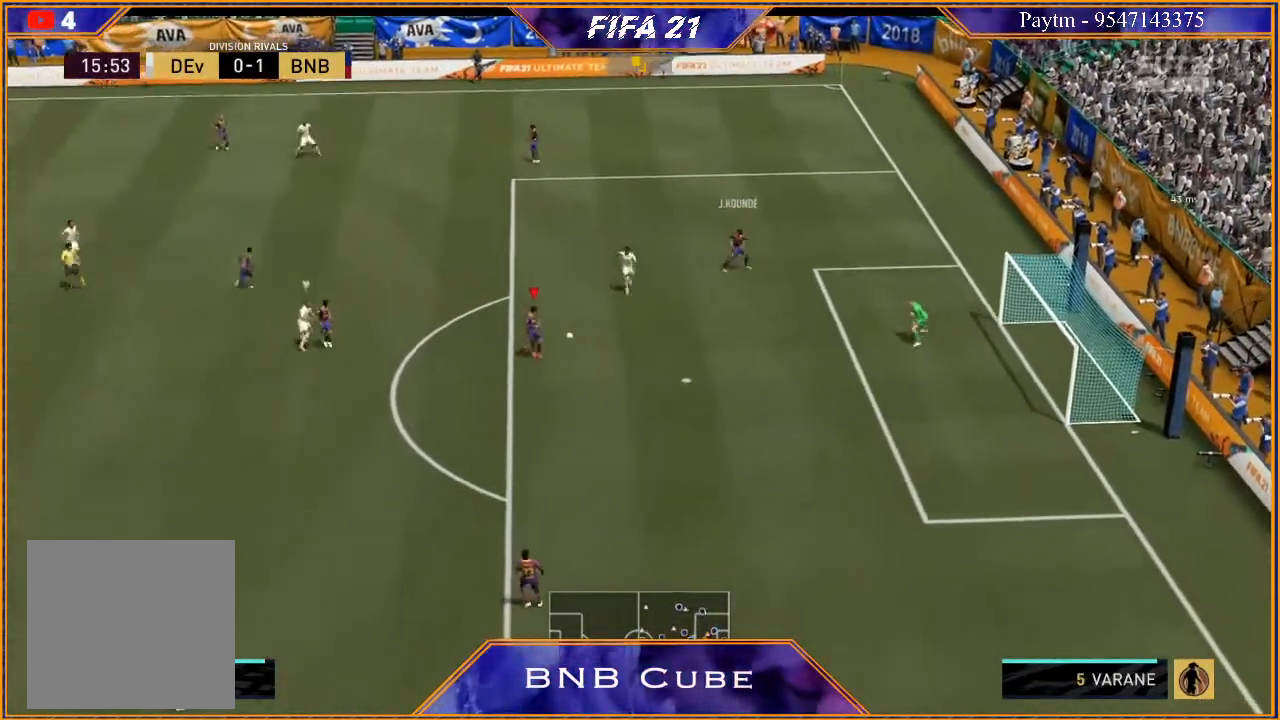
{"buttons": ["R2"], "left_stick": "center", "right_stick": "center", "events": [[167, "R2", "down"], [400, "left_stick", "center"]]}
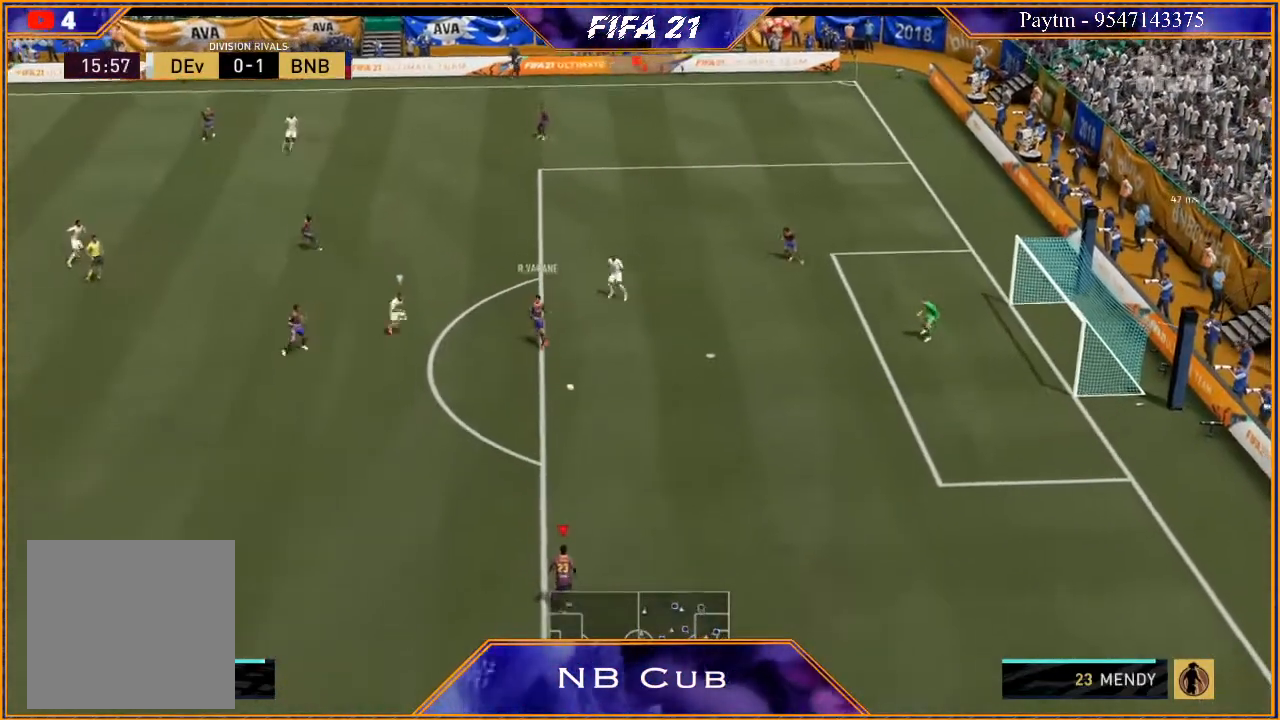
{"buttons": ["R2"], "left_stick": "up-left", "right_stick": "center", "events": [[33, "left_stick", "up-left"], [133, "R2", "up"], [167, "A", "down"], [300, "A", "up"], [433, "R2", "down"]]}
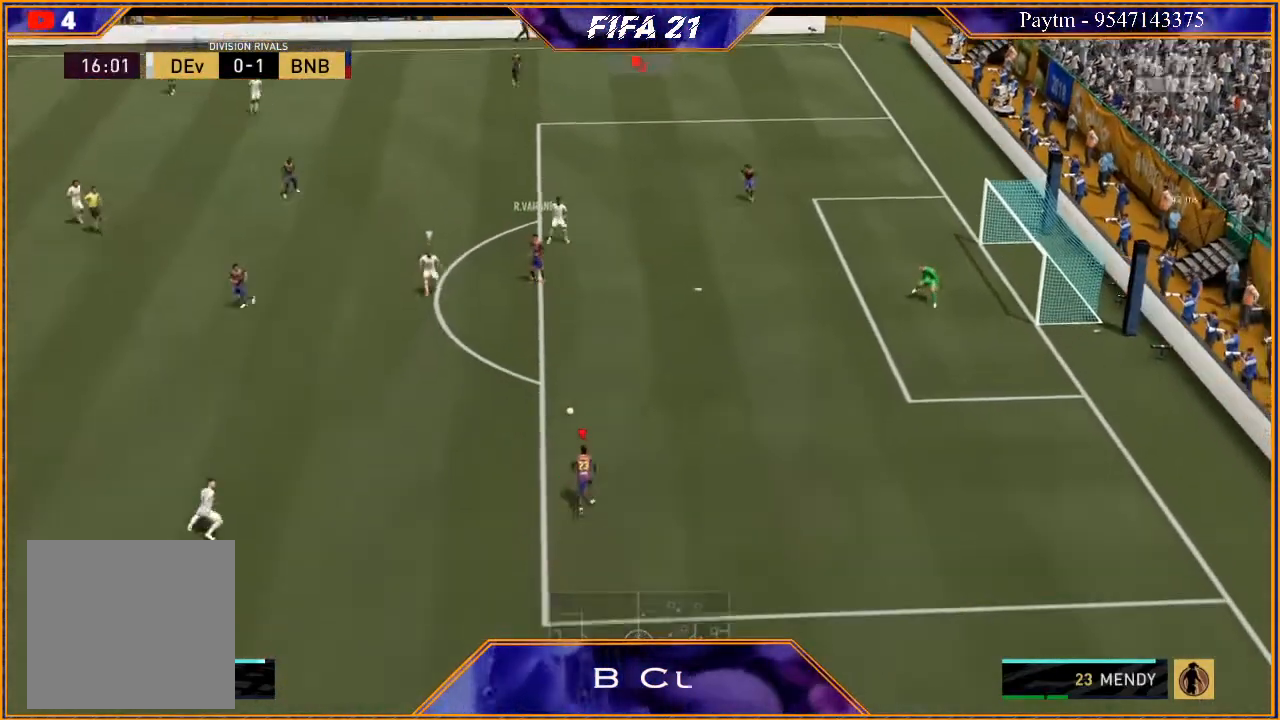
{"buttons": ["R2"], "left_stick": "down-left", "right_stick": "center", "events": [[200, "left_stick", "center"], [367, "left_stick", "down-left"]]}
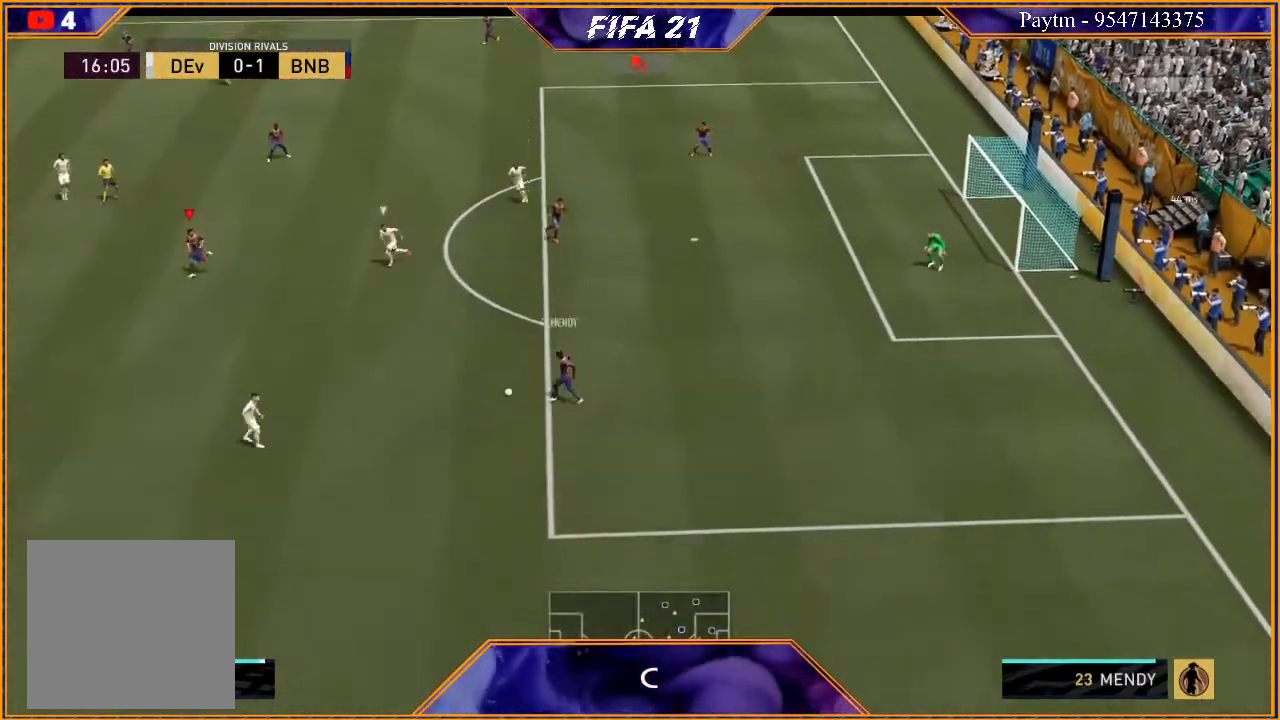
{"buttons": ["R2"], "left_stick": "down-left", "right_stick": "center", "events": []}
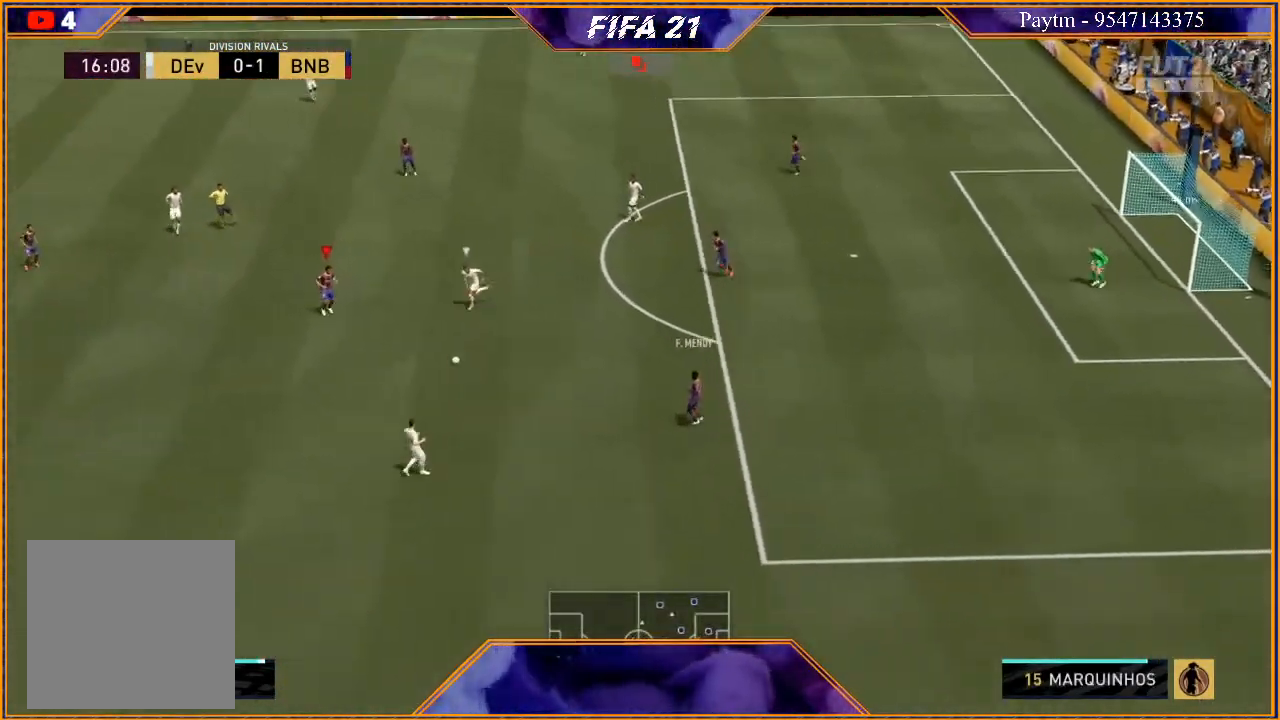
{"buttons": ["R2"], "left_stick": "down-left", "right_stick": "center", "events": []}
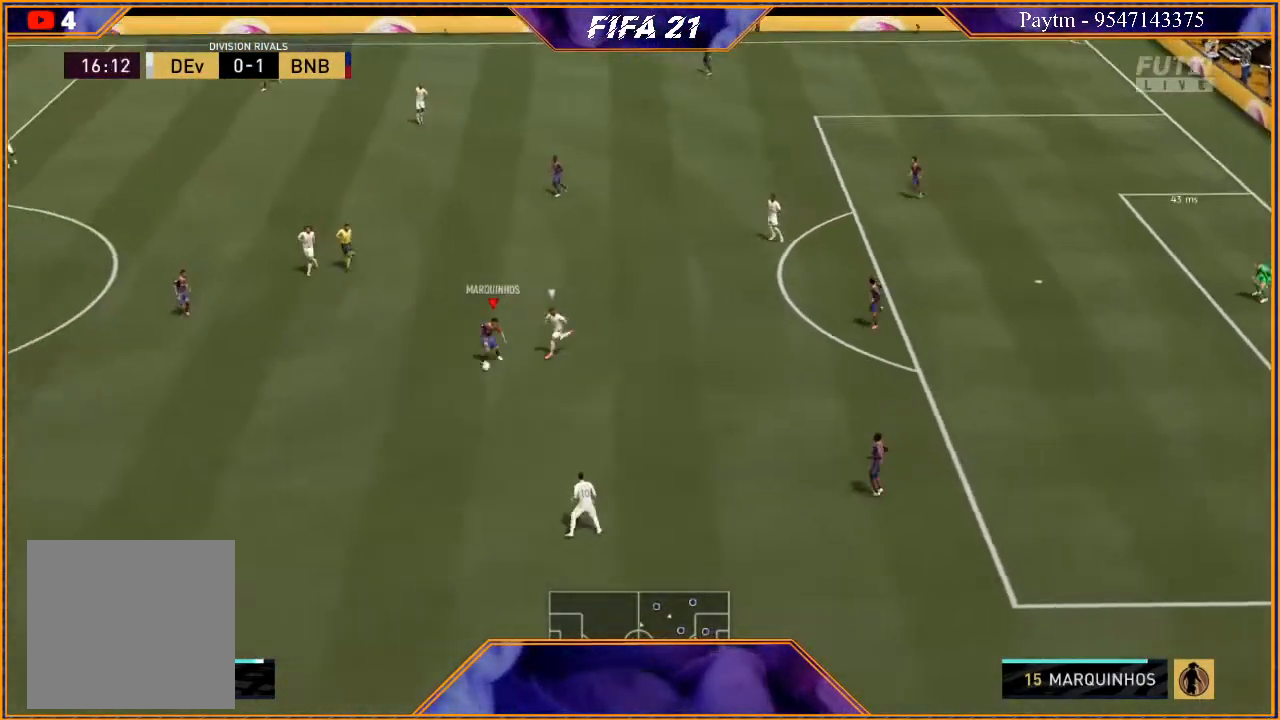
{"buttons": ["R2"], "left_stick": "left", "right_stick": "center", "events": [[433, "A", "down"], [500, "A", "up"], [500, "left_stick", "left"]]}
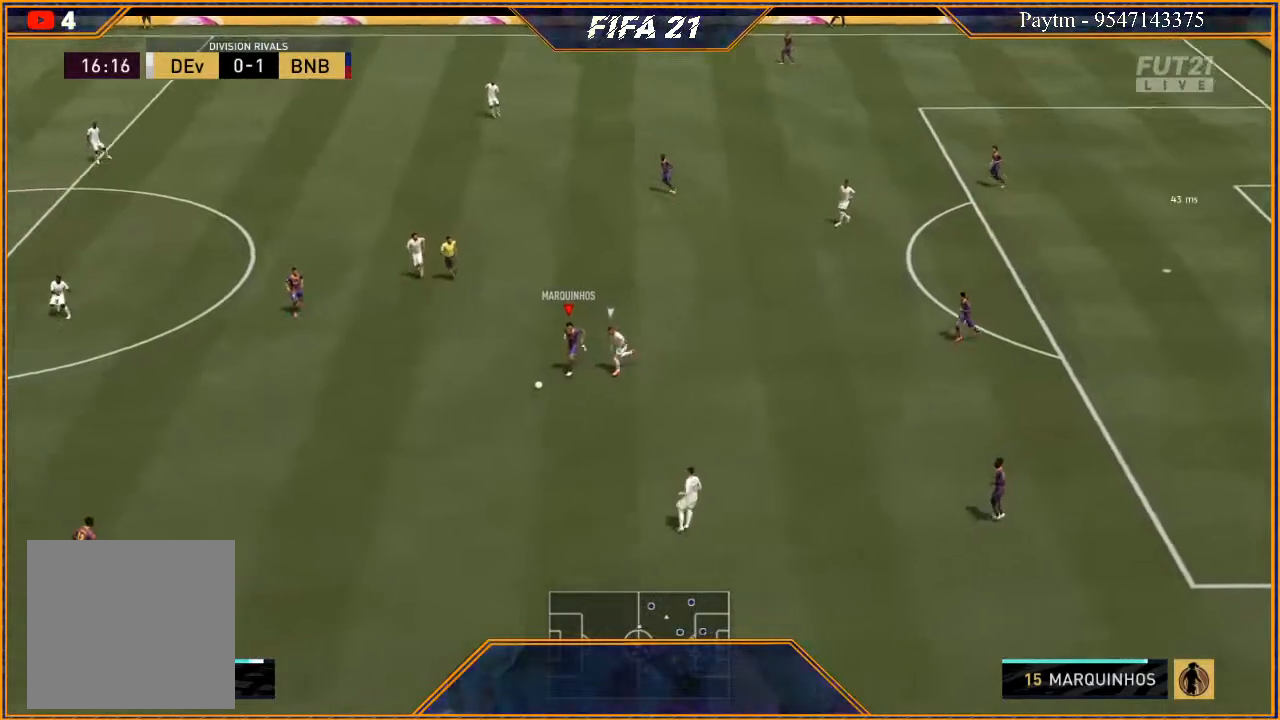
{"buttons": ["R2"], "left_stick": "down-left", "right_stick": "center", "events": [[500, "left_stick", "down-left"]]}
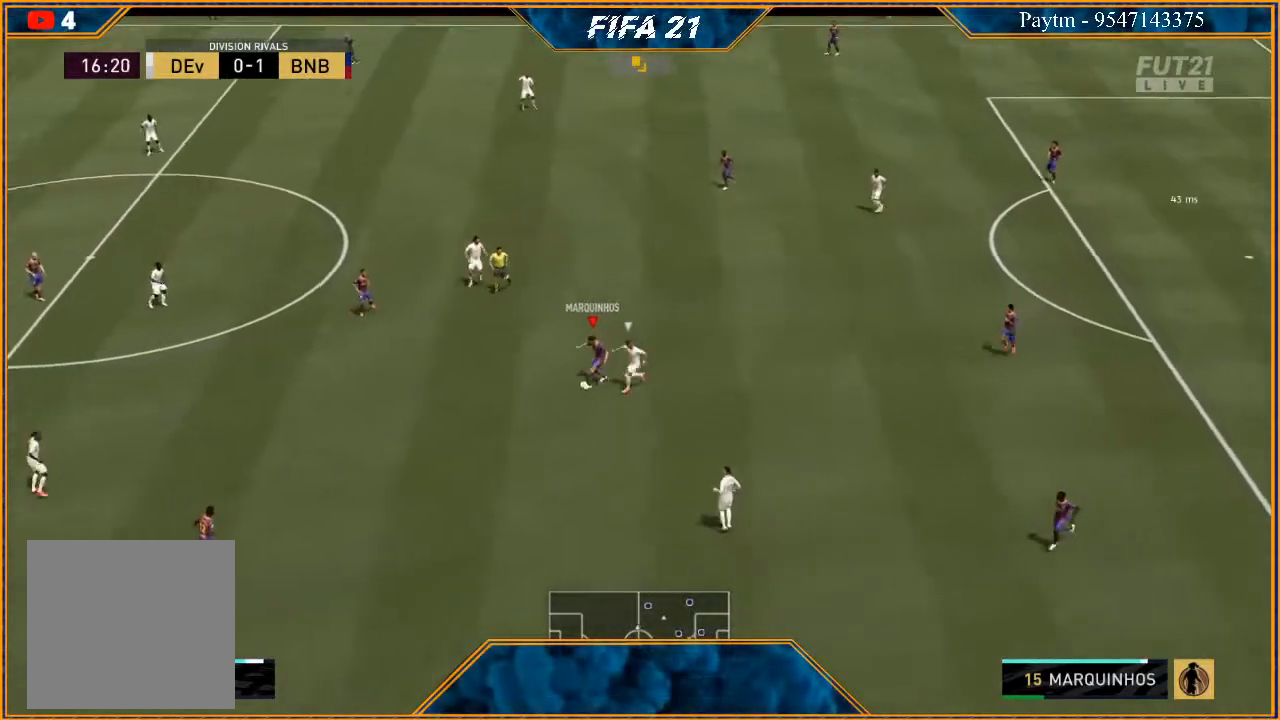
{"buttons": ["R2"], "left_stick": "down-left", "right_stick": "center", "events": []}
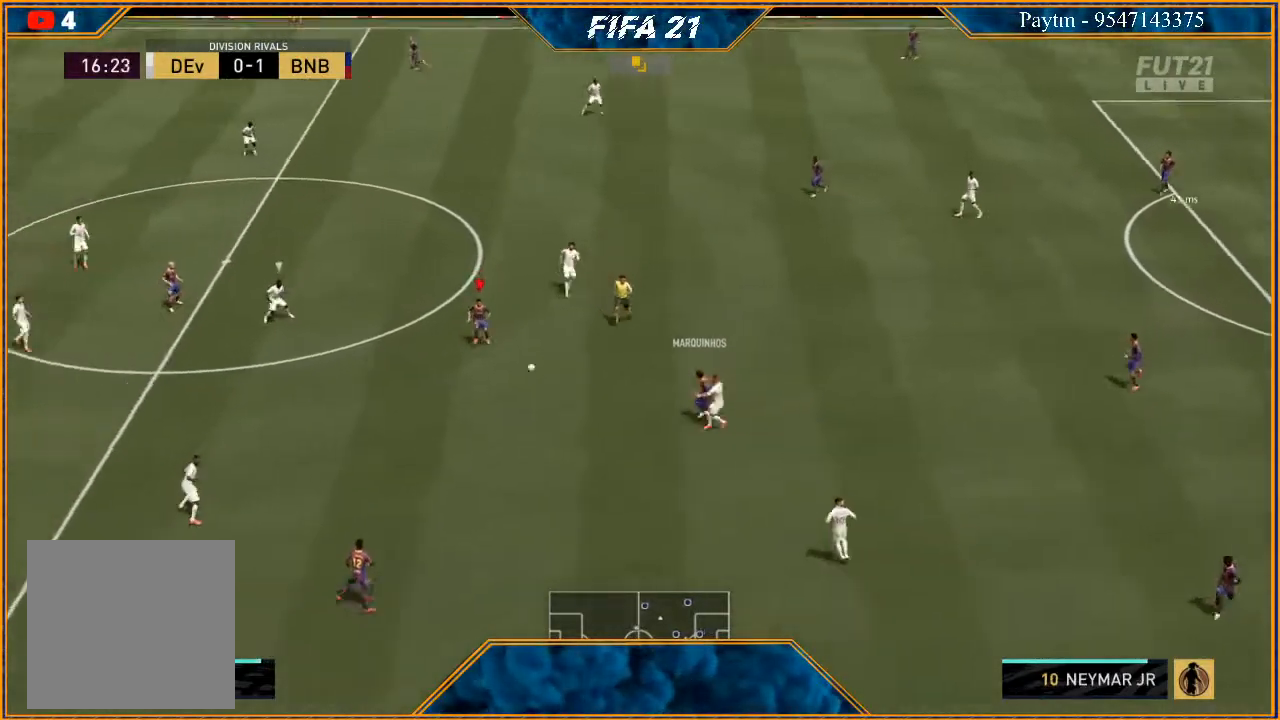
{"buttons": ["L1", "R2"], "left_stick": "down-left", "right_stick": "center", "events": [[367, "L1", "down"]]}
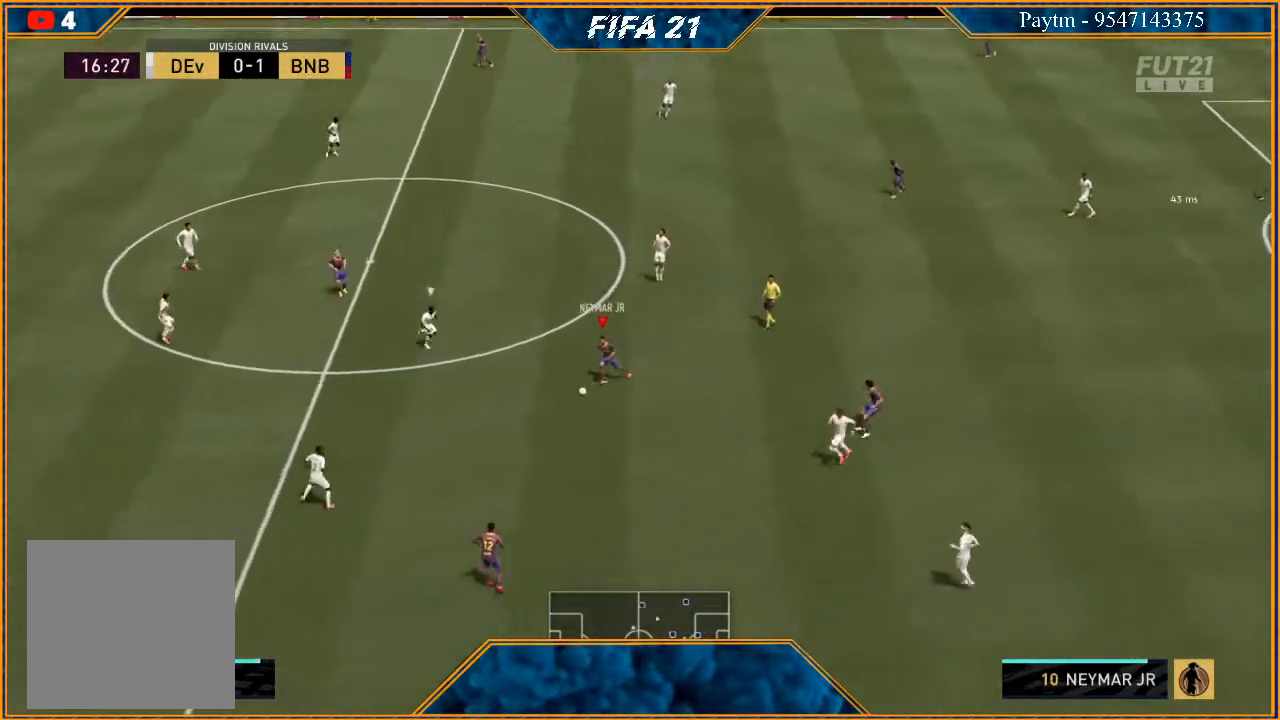
{"buttons": ["R2"], "left_stick": "down-left", "right_stick": "center", "events": [[100, "L1", "up"]]}
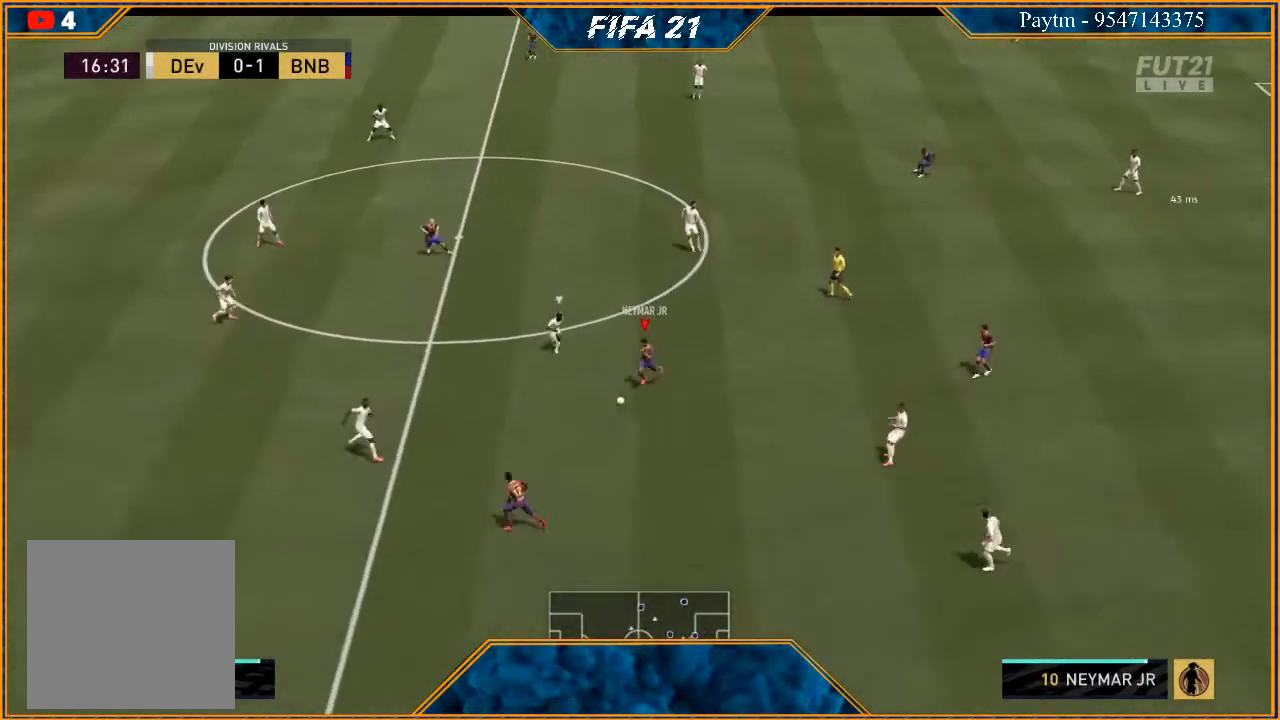
{"buttons": ["R2"], "left_stick": "down-left", "right_stick": "center", "events": [[167, "L1", "down"], [367, "L1", "up"]]}
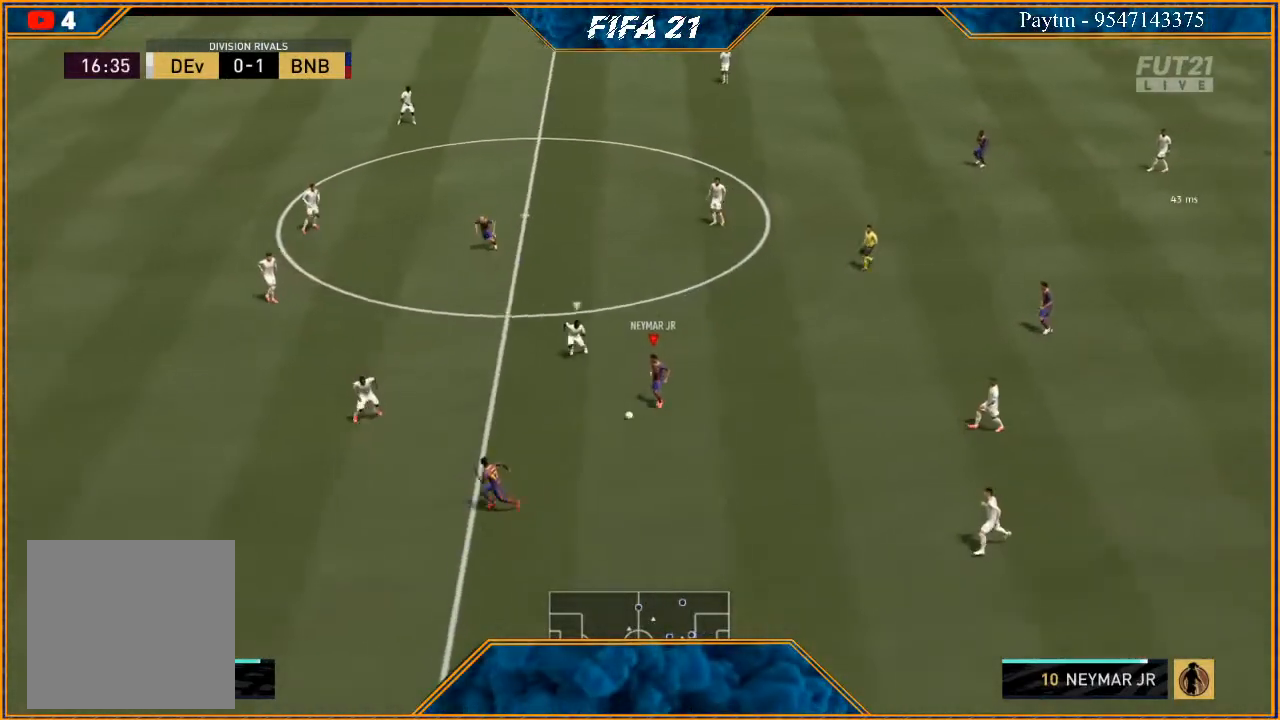
{"buttons": ["Y", "R2"], "left_stick": "down-left", "right_stick": "center", "events": [[467, "Y", "down"]]}
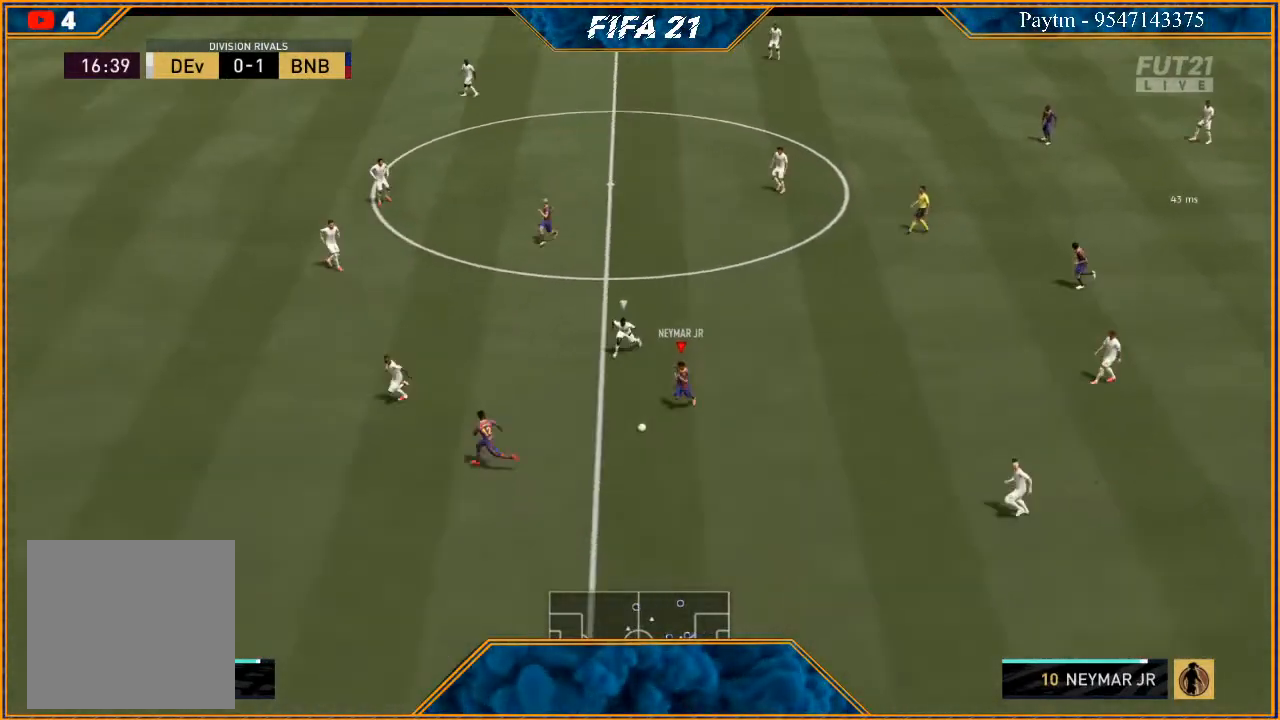
{"buttons": ["R2"], "left_stick": "down-left", "right_stick": "center", "events": [[133, "Y", "up"]]}
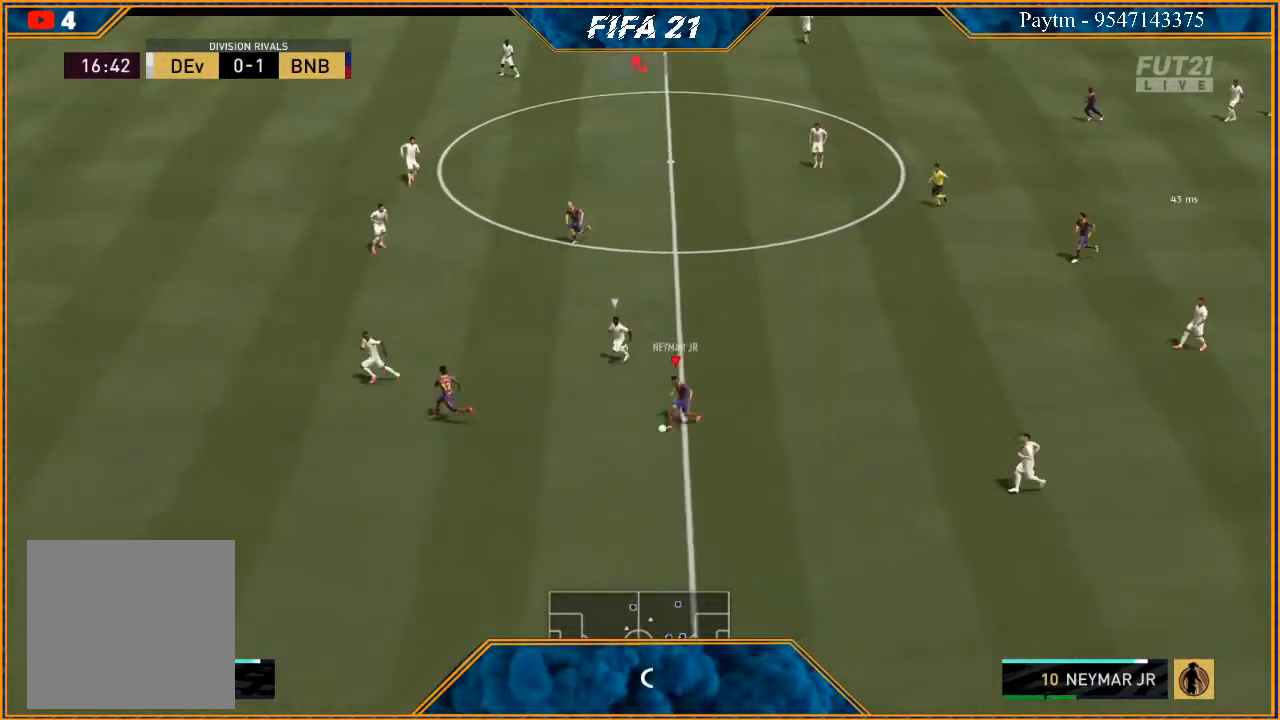
{"buttons": ["R2"], "left_stick": "down-left", "right_stick": "center", "events": []}
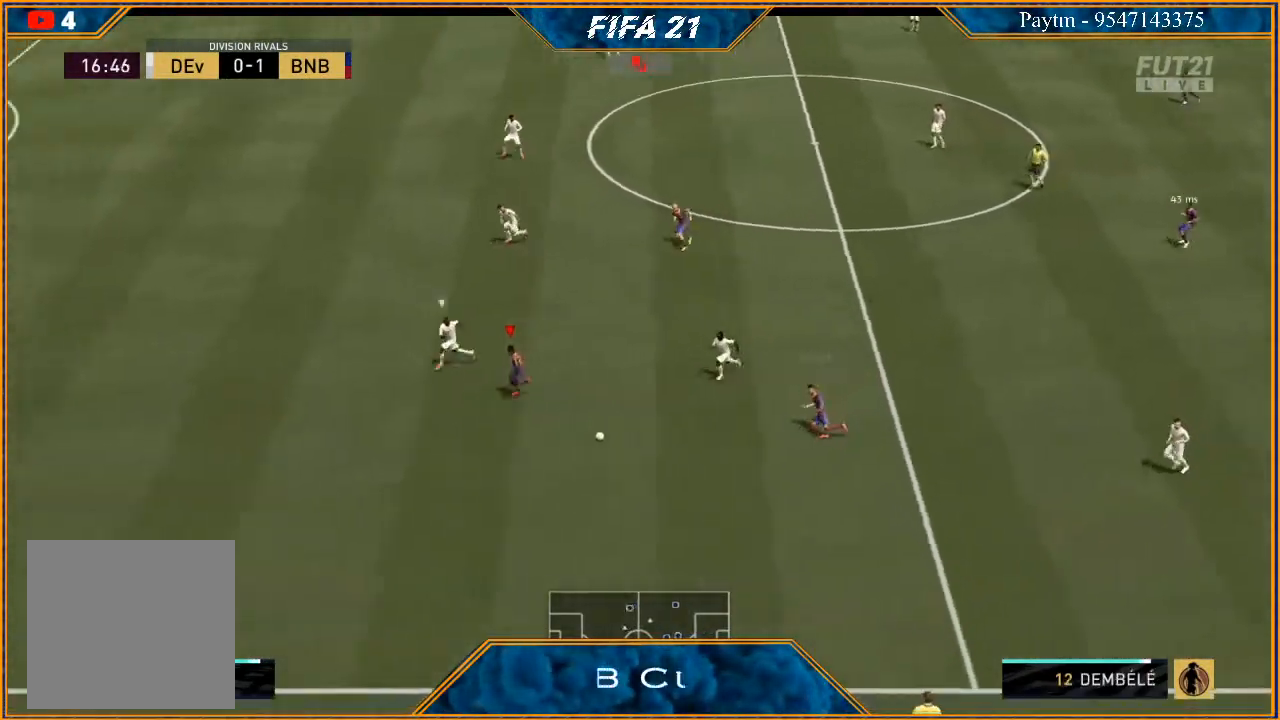
{"buttons": ["R2"], "left_stick": "down-left", "right_stick": "center", "events": []}
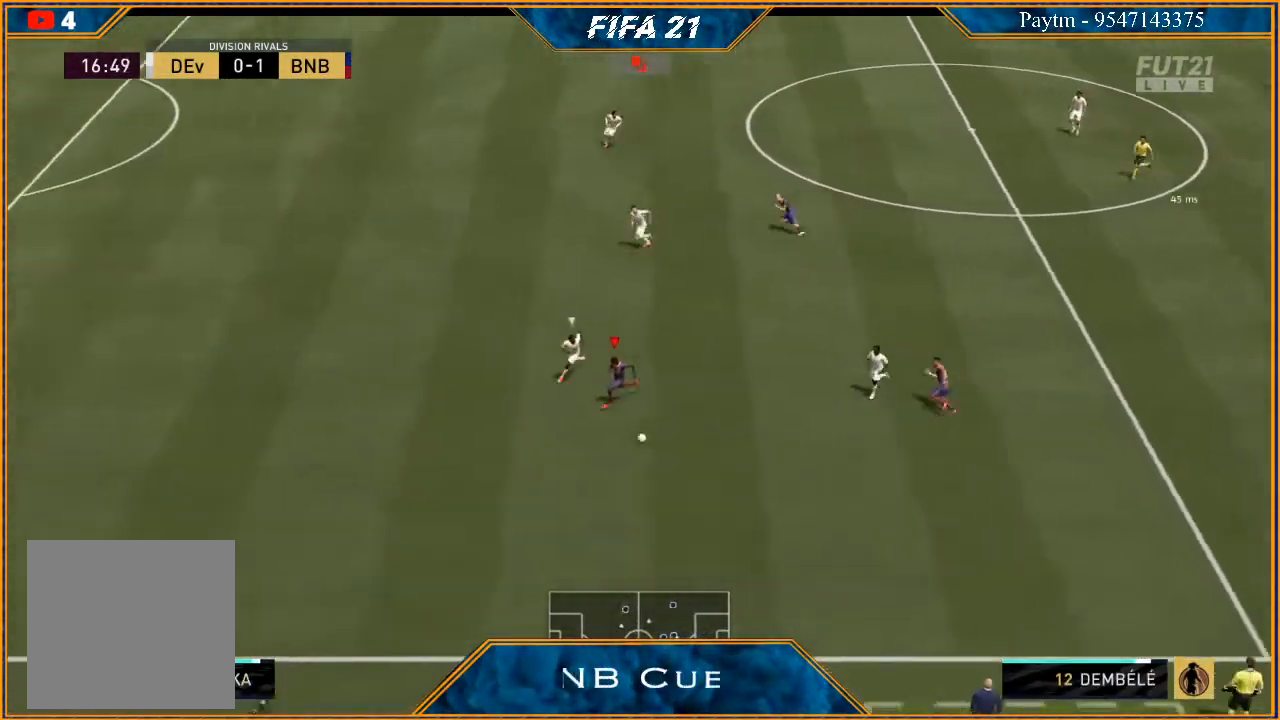
{"buttons": ["R2"], "left_stick": "down-left", "right_stick": "center", "events": []}
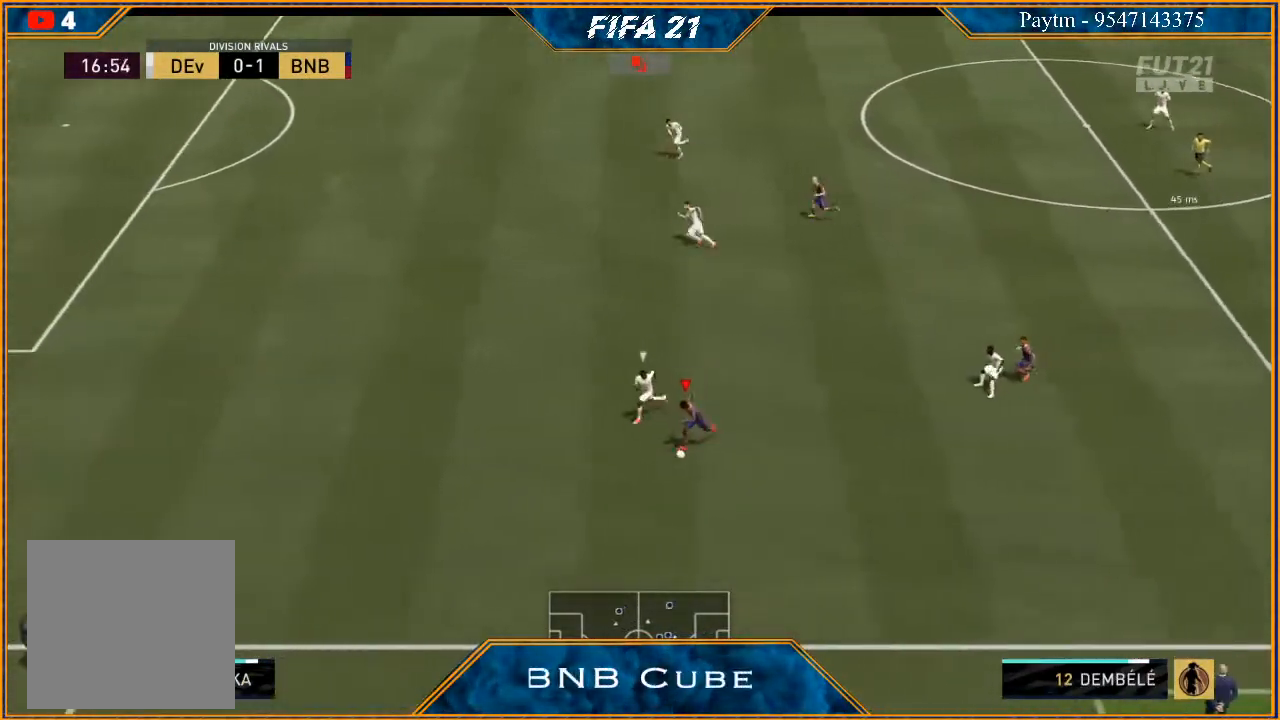
{"buttons": ["A"], "left_stick": "center", "right_stick": "center", "events": [[333, "X", "down"], [367, "left_stick", "center"], [400, "X", "up"], [433, "R2", "up"], [467, "A", "down"]]}
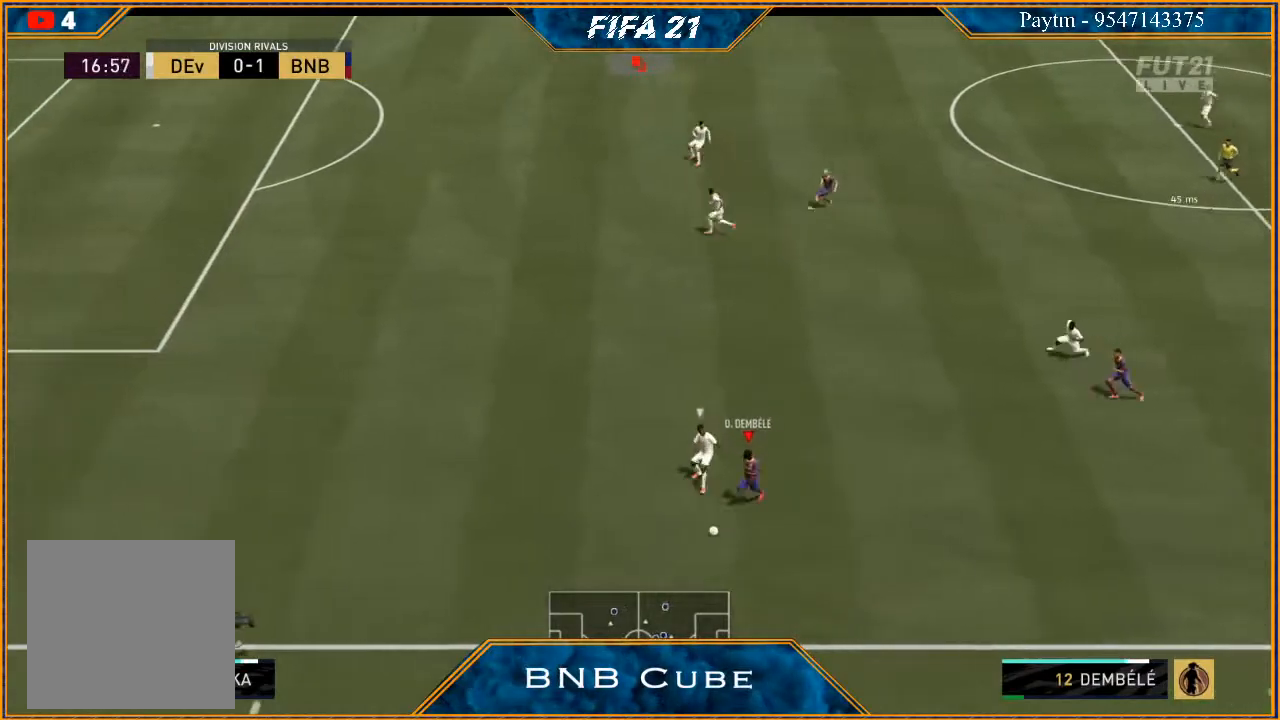
{"buttons": ["L1"], "left_stick": "center", "right_stick": "up", "events": [[33, "A", "up"], [333, "right_stick", "up"], [400, "L1", "down"]]}